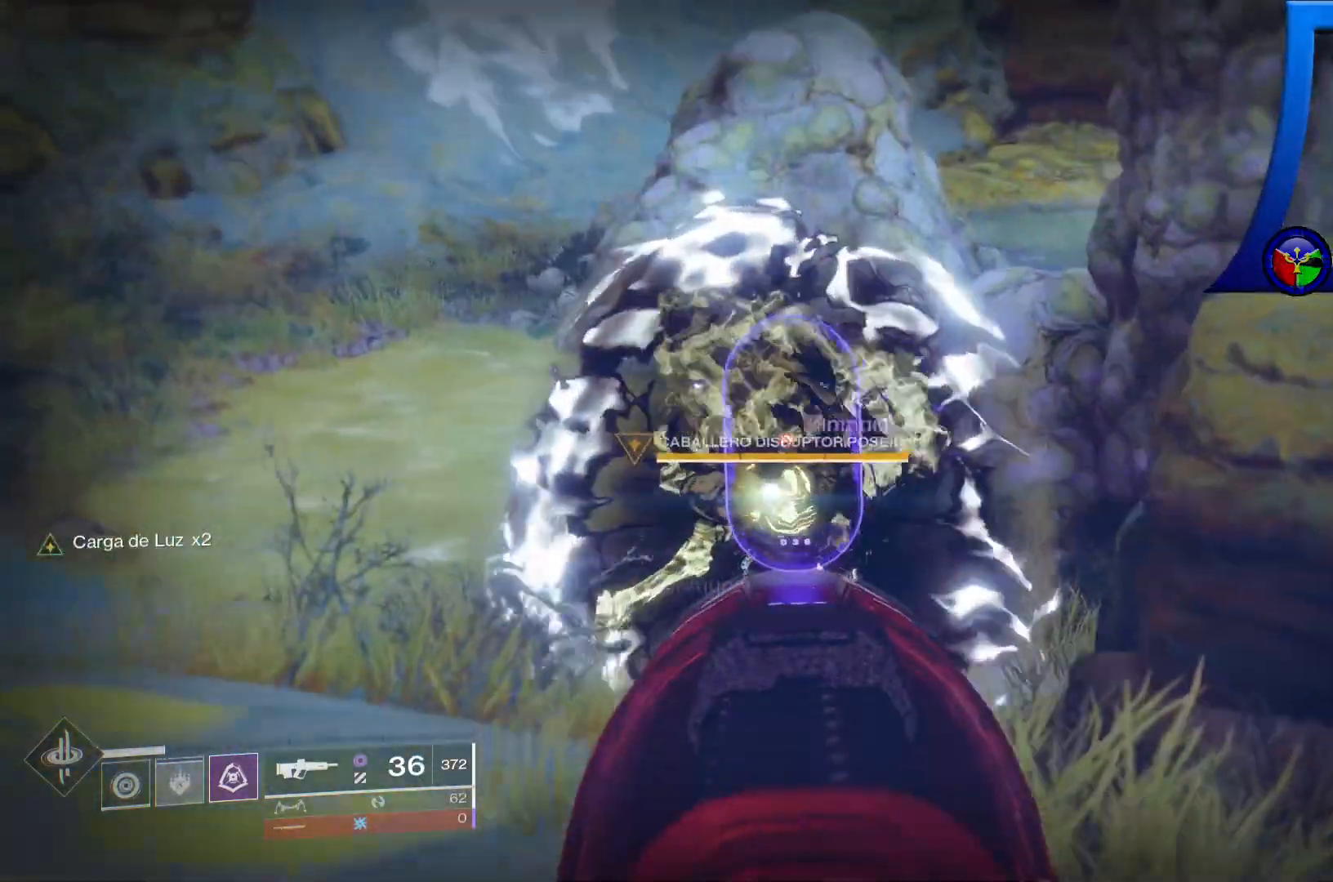
Gameplay with a controller (Xbox layout); each line is a JSON object with the inputs held at the frame after it (dt_ms = milliseconds from this image to that frame). "events" lists button and stick changes between this image and that frame as [ms after this image, input, new state], when the widget could be followed in between. Not read: HOME.
{"dt_ms": 500, "buttons": [], "left_stick": "right", "right_stick": "down-left", "events": [[17, "right_stick", "down"], [33, "R2", "down"], [50, "left_stick", "down"], [67, "right_stick", "down-right"], [117, "L2", "up"], [167, "left_stick", "down-right"], [183, "right_stick", "down"], [200, "R2", "up"], [300, "R2", "down"], [317, "L2", "down"], [367, "right_stick", "down-left"], [450, "L2", "up"], [450, "R2", "up"], [500, "left_stick", "right"]]}
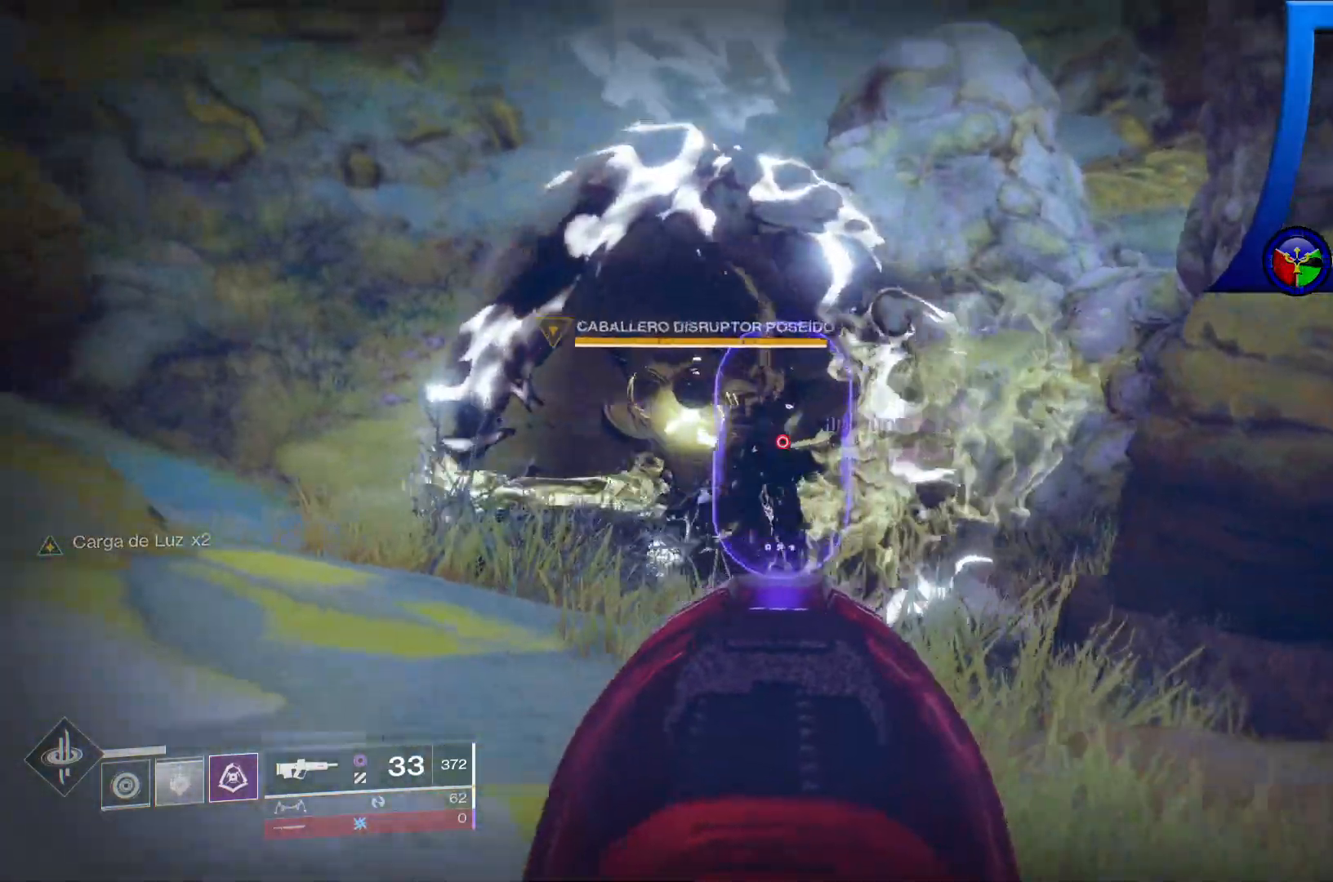
{"dt_ms": 500, "buttons": ["L3"], "left_stick": "up", "right_stick": "right"}
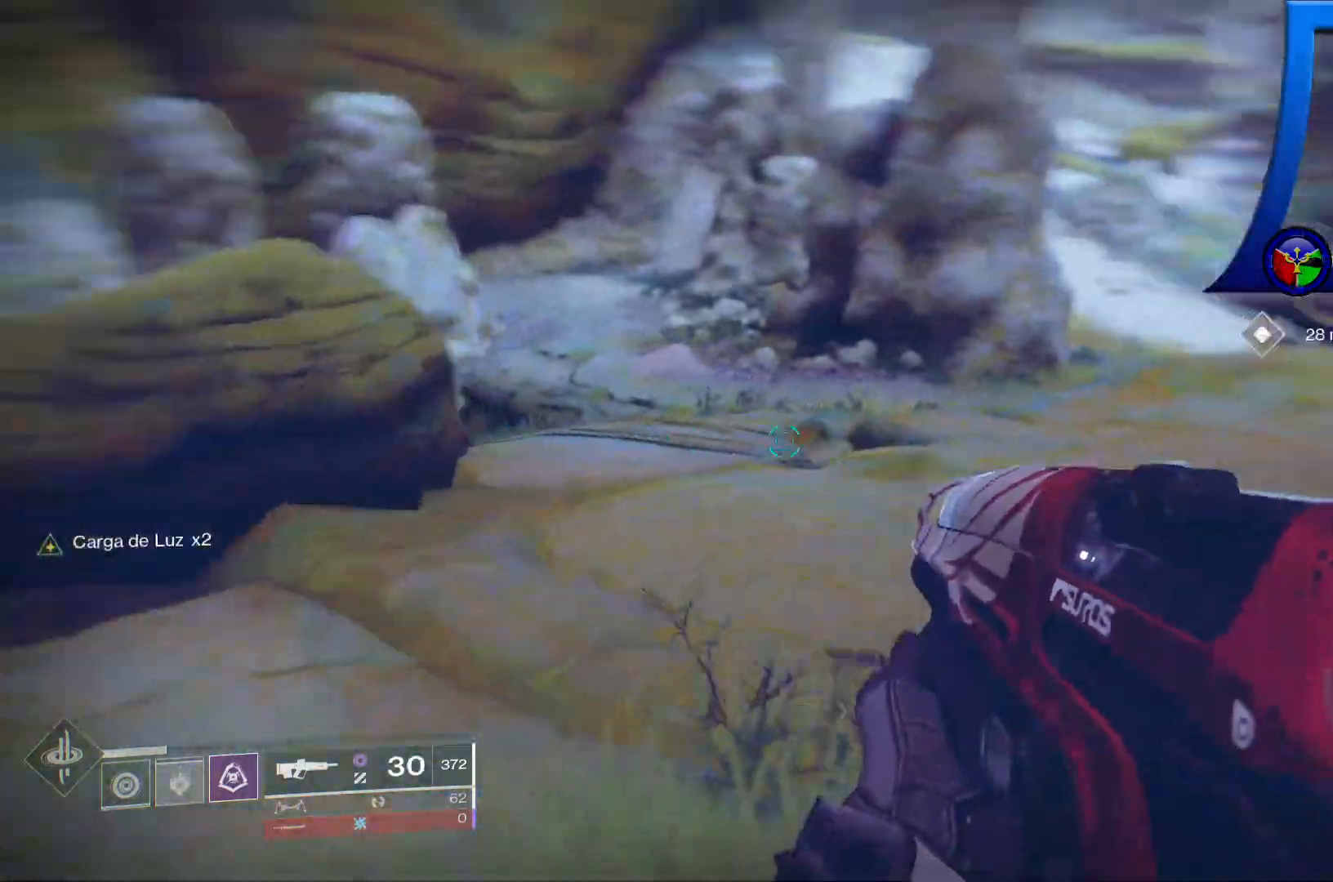
{"dt_ms": 500, "buttons": [], "left_stick": "up", "right_stick": "center", "events": [[67, "right_stick", "up-right"], [167, "L3", "up"], [300, "right_stick", "center"]]}
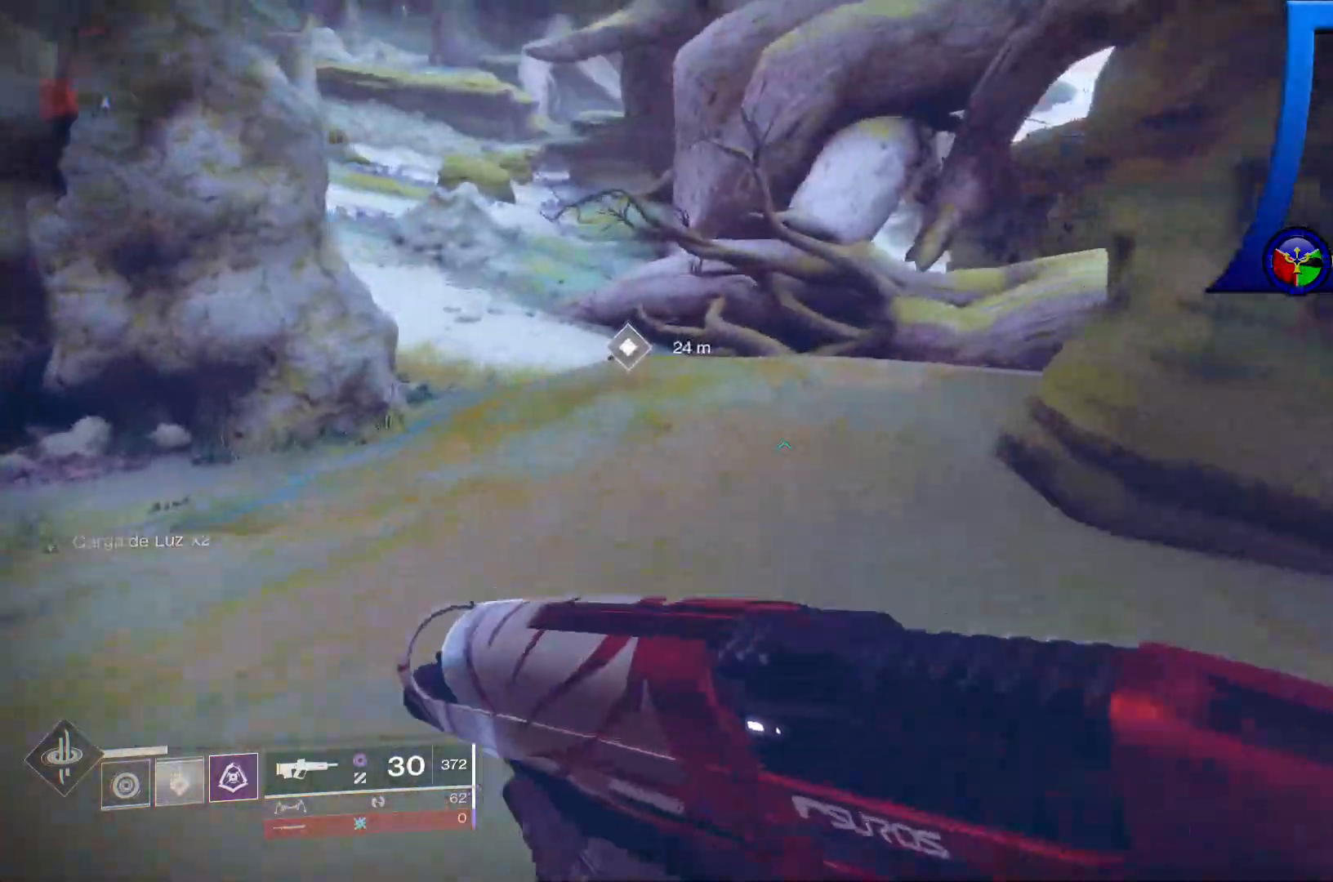
{"dt_ms": 500, "buttons": [], "left_stick": "up", "right_stick": "center", "events": [[183, "X", "down"], [317, "X", "up"]]}
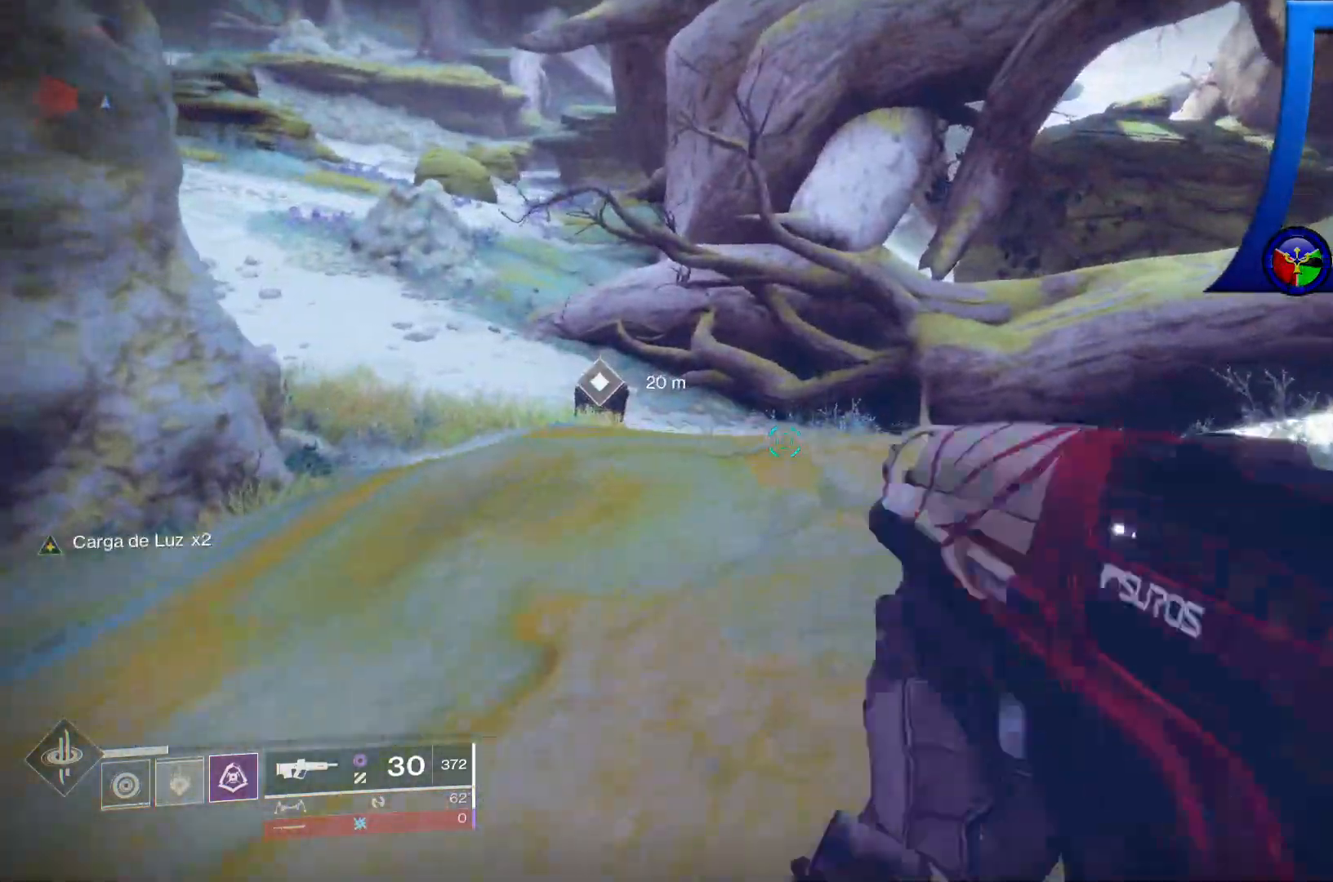
{"dt_ms": 500, "buttons": [], "left_stick": "up-left", "right_stick": "center", "events": [[267, "left_stick", "up-left"]]}
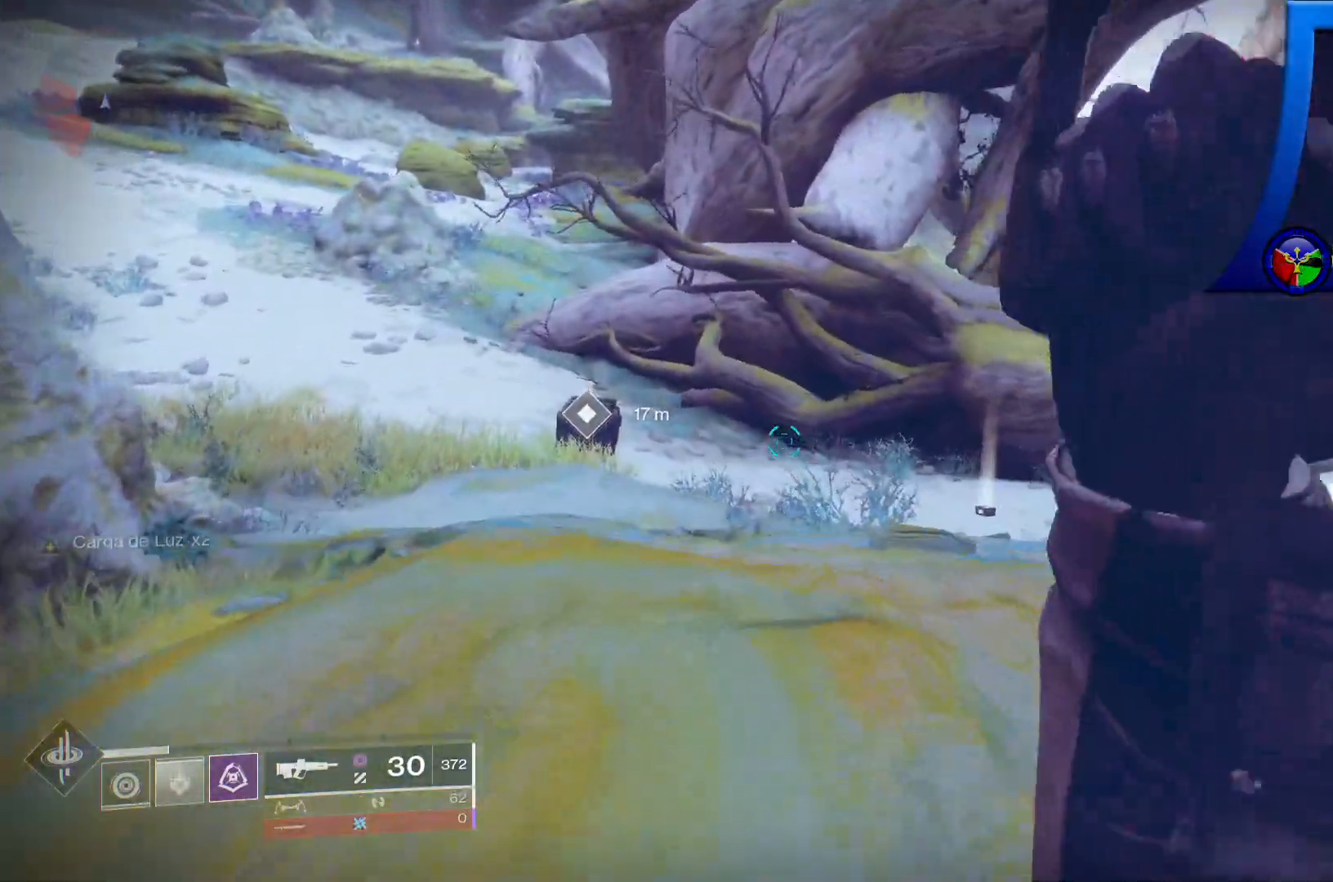
{"dt_ms": 1000, "buttons": [], "left_stick": "up-left", "right_stick": "up"}